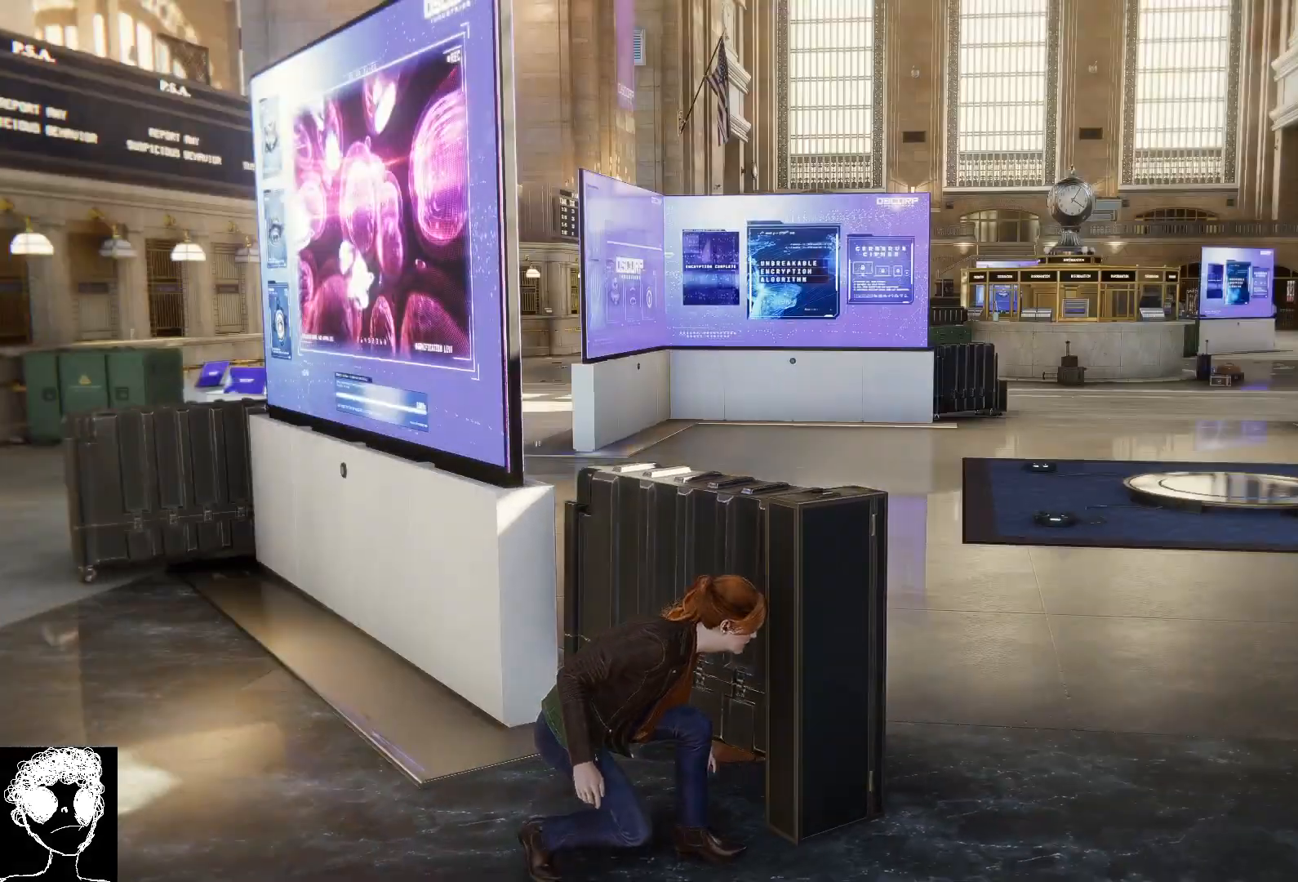
Gameplay with a controller (Xbox layout); each line is a JSON object with the inputs held at the frame after it. "events" lists button and stick changes between this image and that frame as [ms after this image, input, new state], when the widget could be followed in between.
{"buttons": [], "left_stick": "center", "right_stick": "center", "events": [[33, "right_stick", "up-left"], [367, "right_stick", "center"]]}
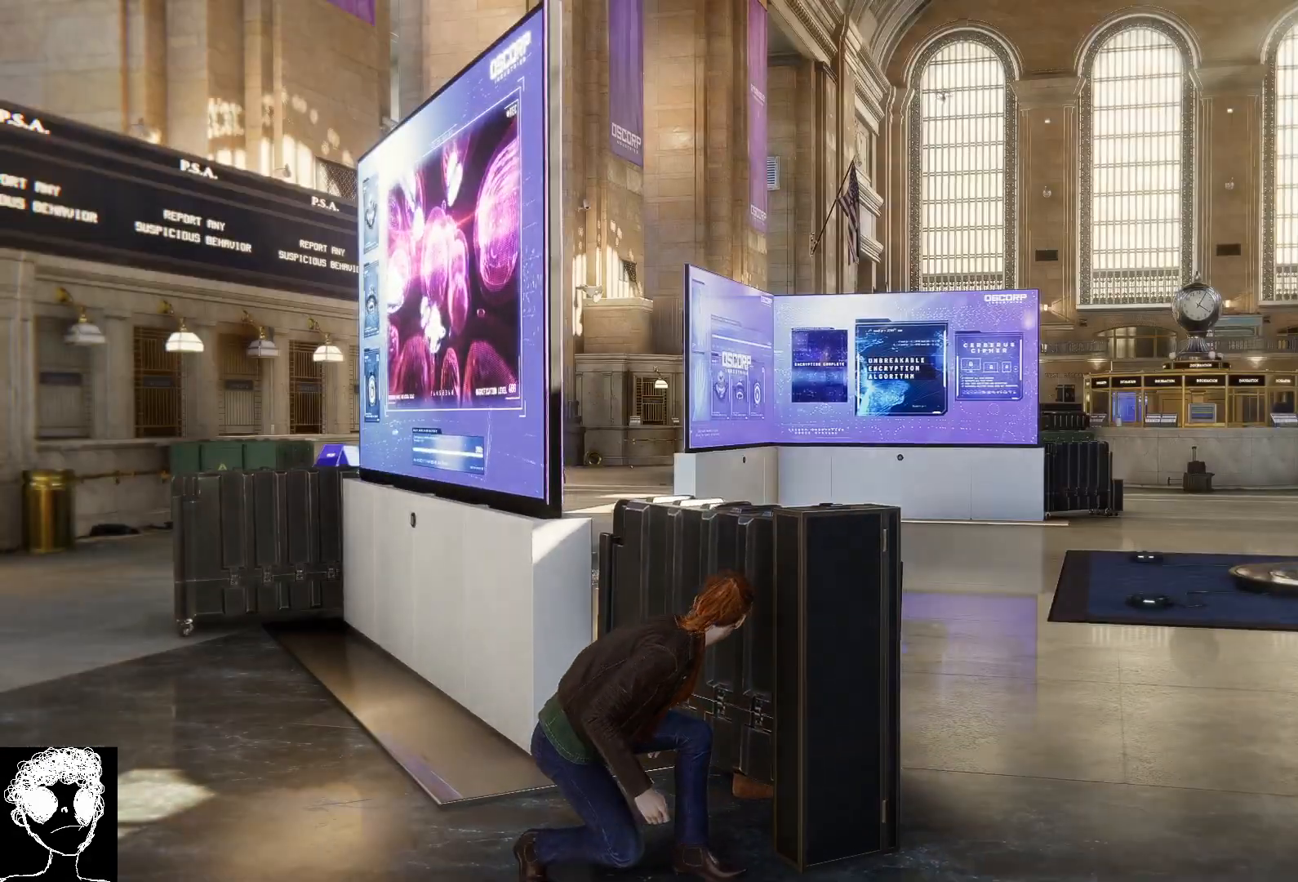
{"buttons": [], "left_stick": "right", "right_stick": "right", "events": [[50, "right_stick", "right"], [83, "left_stick", "right"]]}
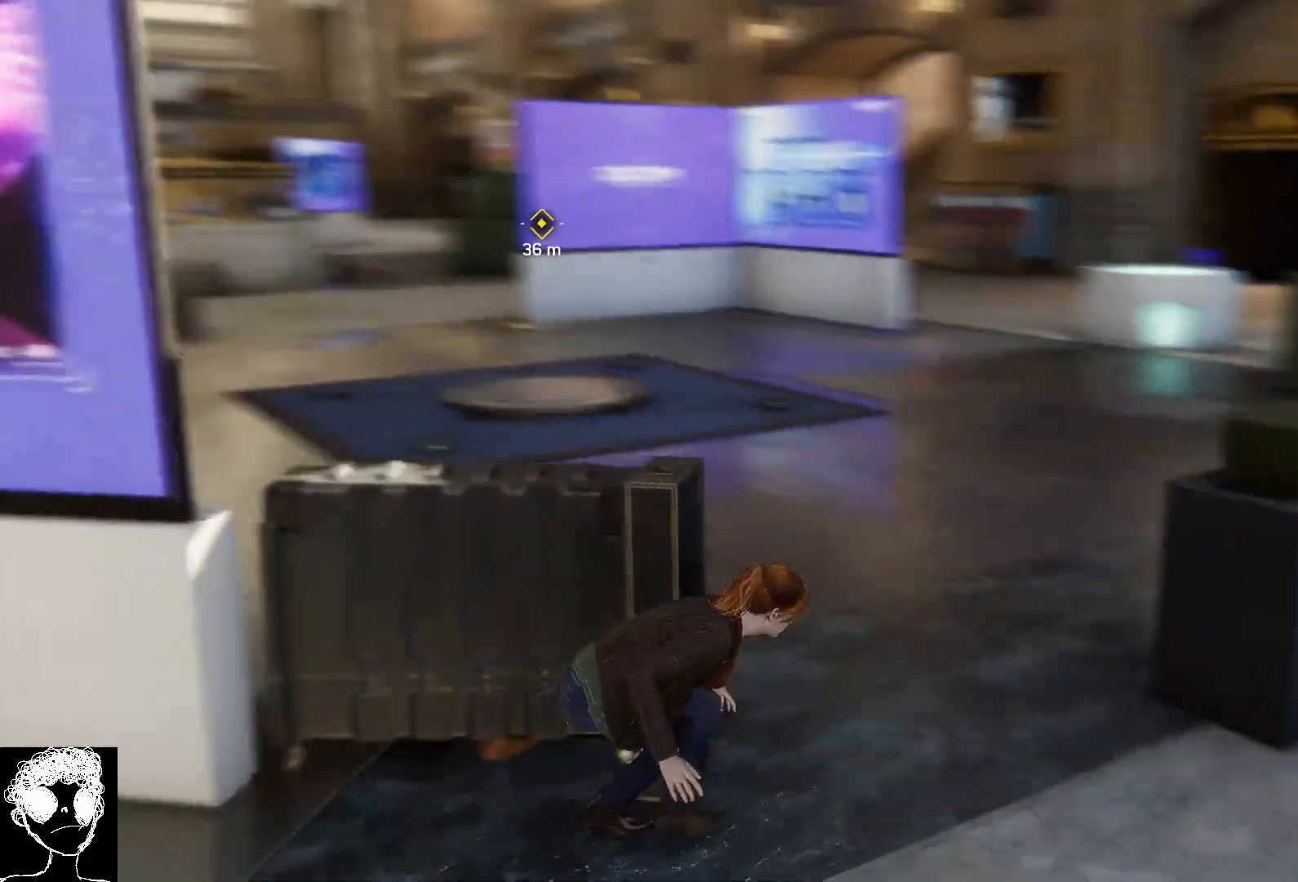
{"buttons": ["R2"], "left_stick": "up-right", "right_stick": "right", "events": [[150, "R2", "down"], [150, "left_stick", "up-right"], [167, "right_stick", "center"], [433, "right_stick", "right"]]}
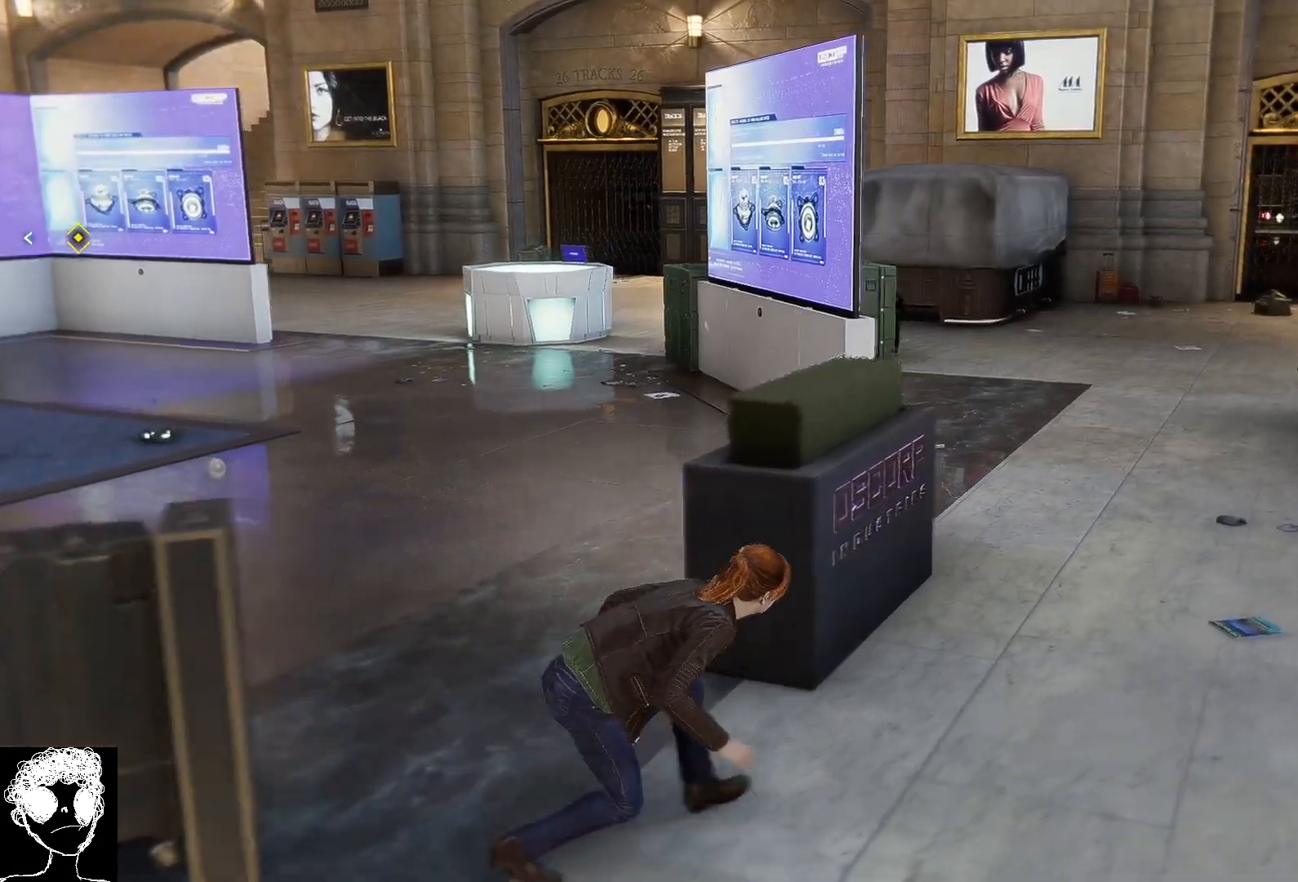
{"buttons": ["R2"], "left_stick": "up", "right_stick": "center", "events": [[50, "right_stick", "up-right"], [267, "right_stick", "right"], [350, "left_stick", "up"], [417, "right_stick", "center"]]}
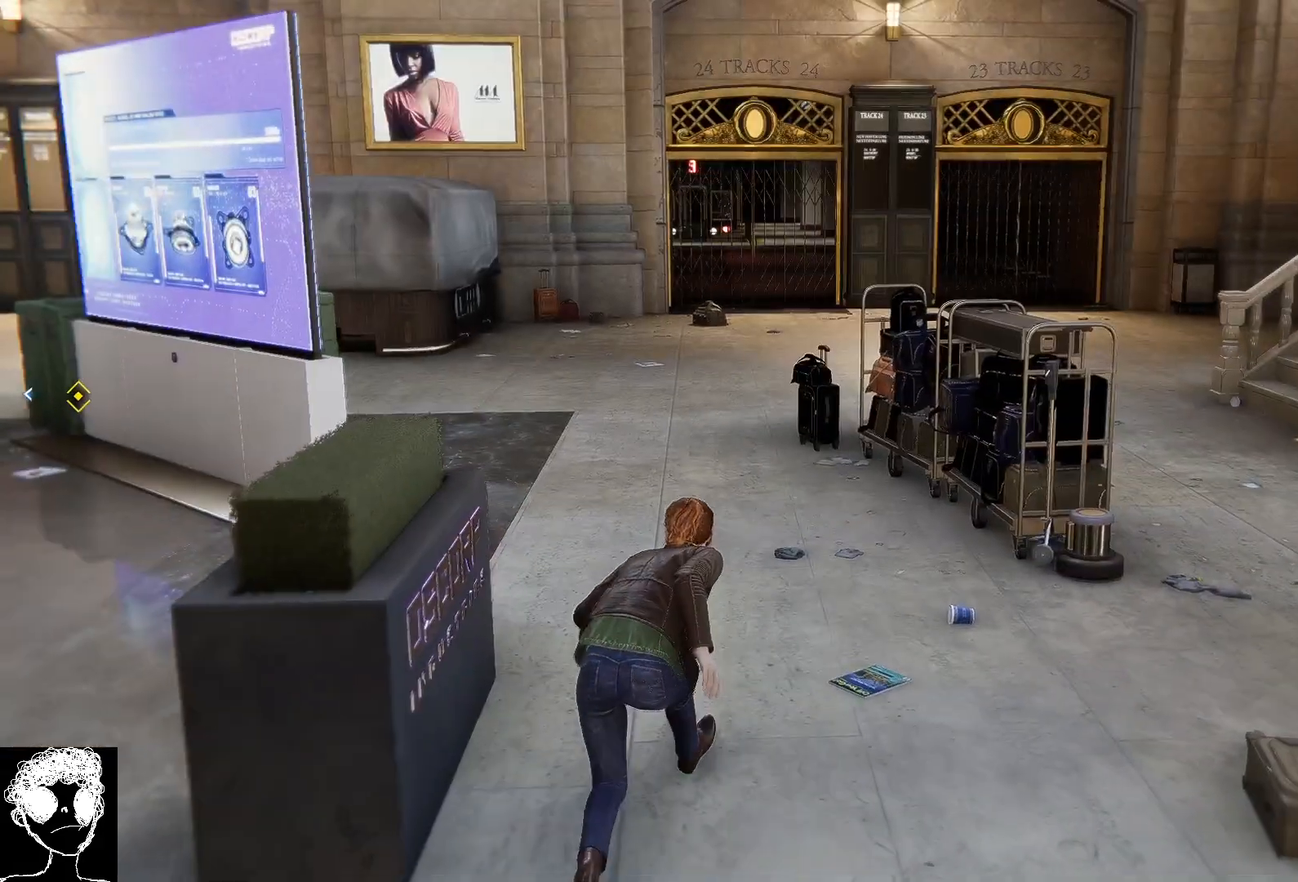
{"buttons": ["R2"], "left_stick": "up", "right_stick": "left", "events": [[350, "right_stick", "left"]]}
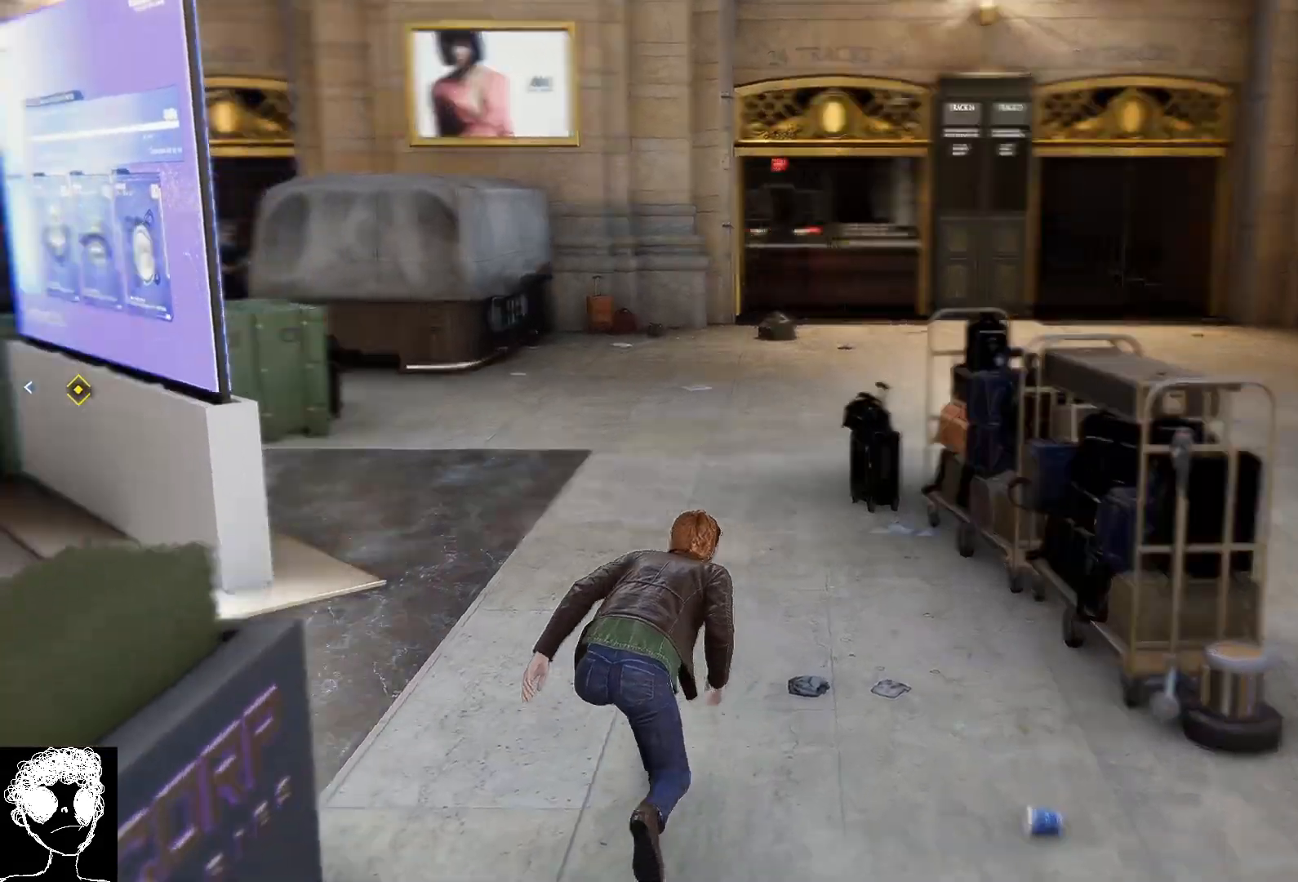
{"buttons": ["R2"], "left_stick": "up-right", "right_stick": "left", "events": [[183, "left_stick", "up-right"]]}
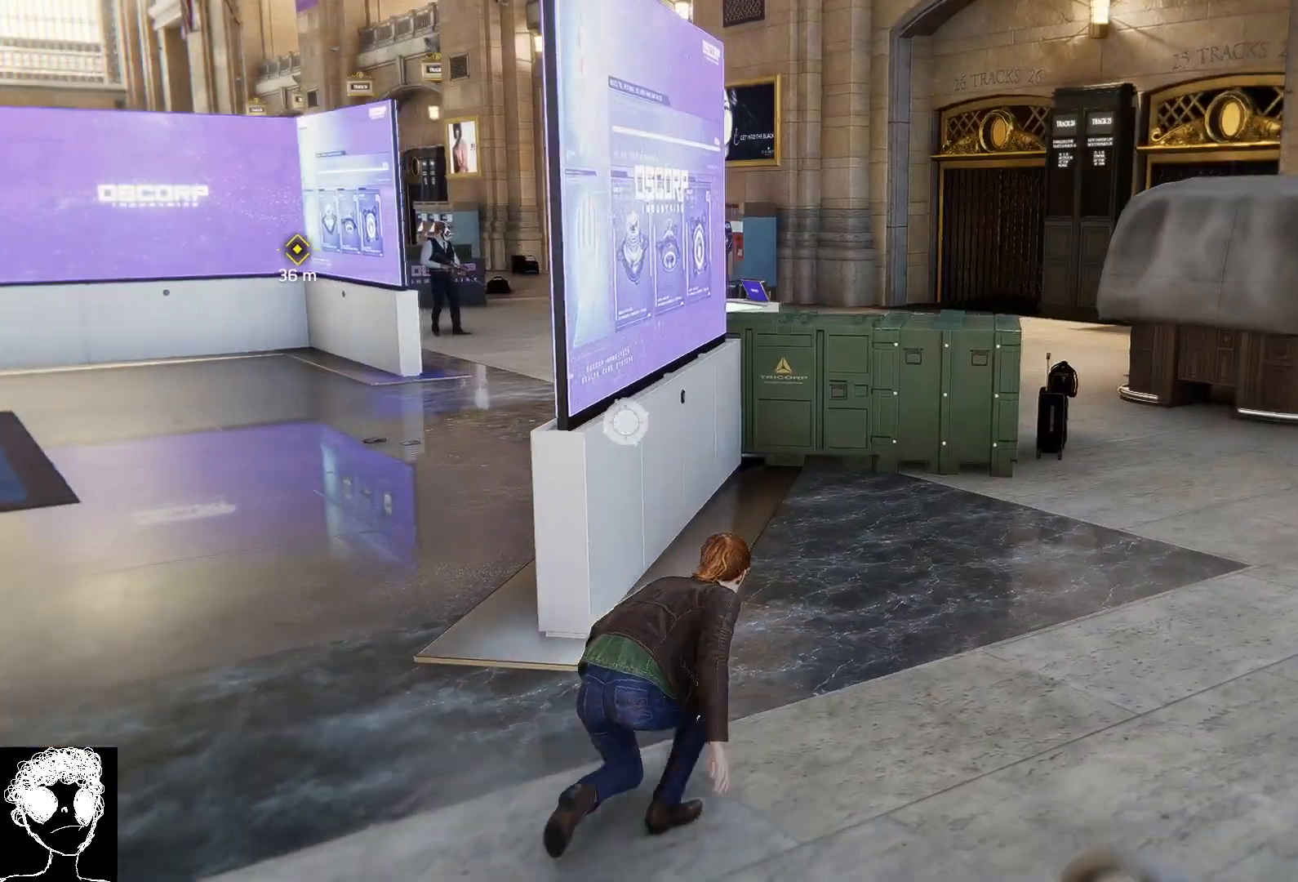
{"buttons": ["R2"], "left_stick": "up-right", "right_stick": "left", "events": [[17, "right_stick", "center"], [400, "right_stick", "left"]]}
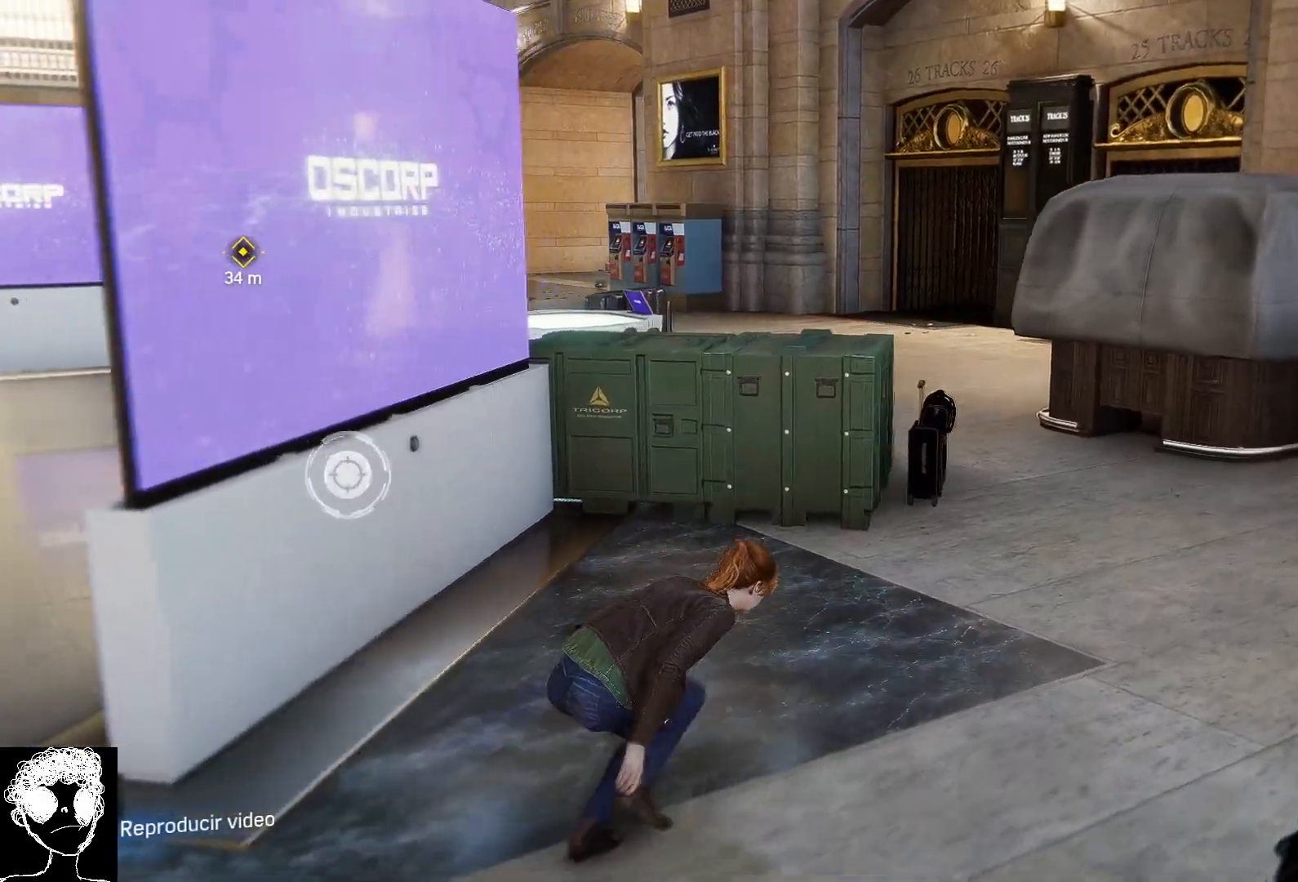
{"buttons": [], "left_stick": "up-right", "right_stick": "left", "events": [[300, "left_stick", "up"], [417, "R2", "up"], [483, "left_stick", "up-right"]]}
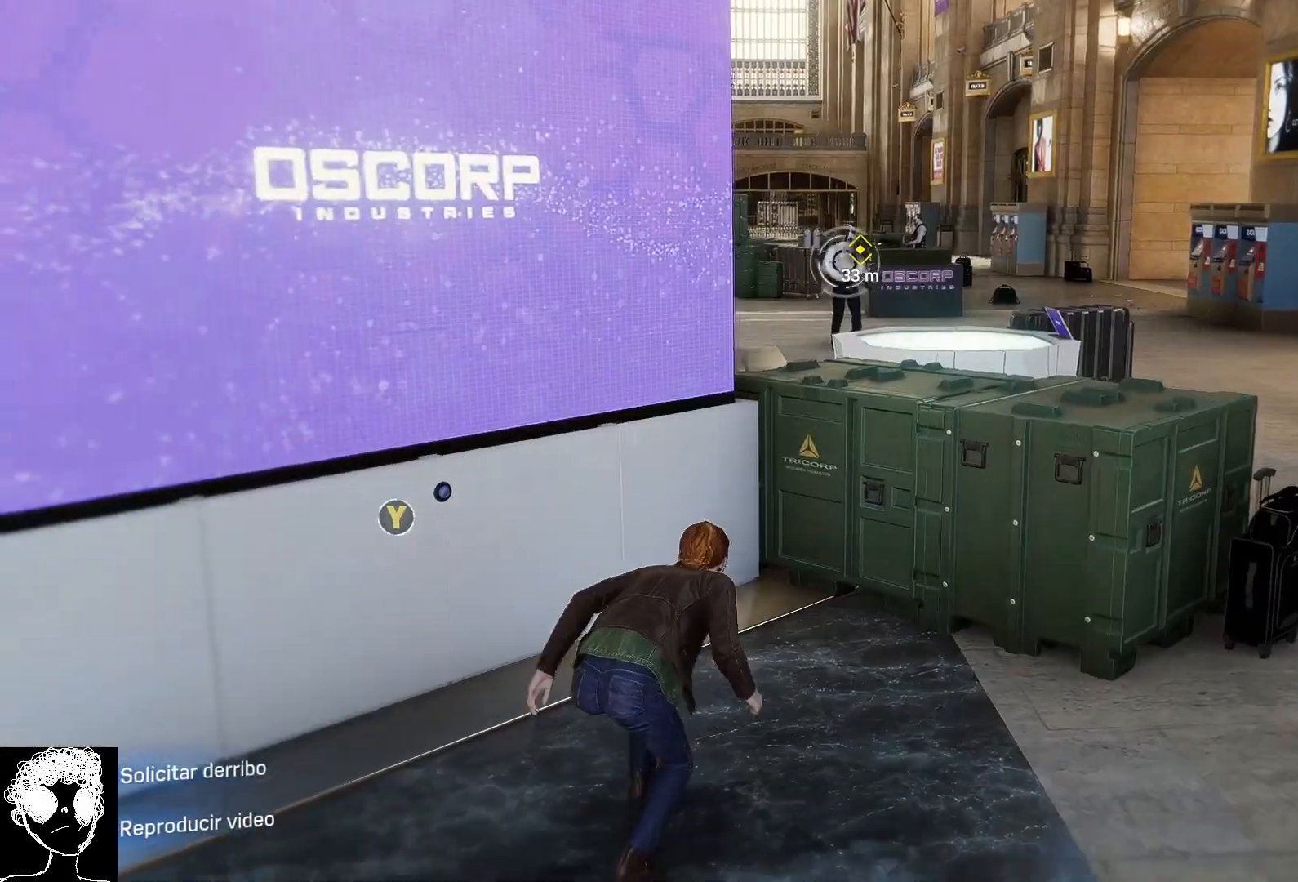
{"buttons": [], "left_stick": "center", "right_stick": "center", "events": [[333, "right_stick", "center"], [417, "left_stick", "center"]]}
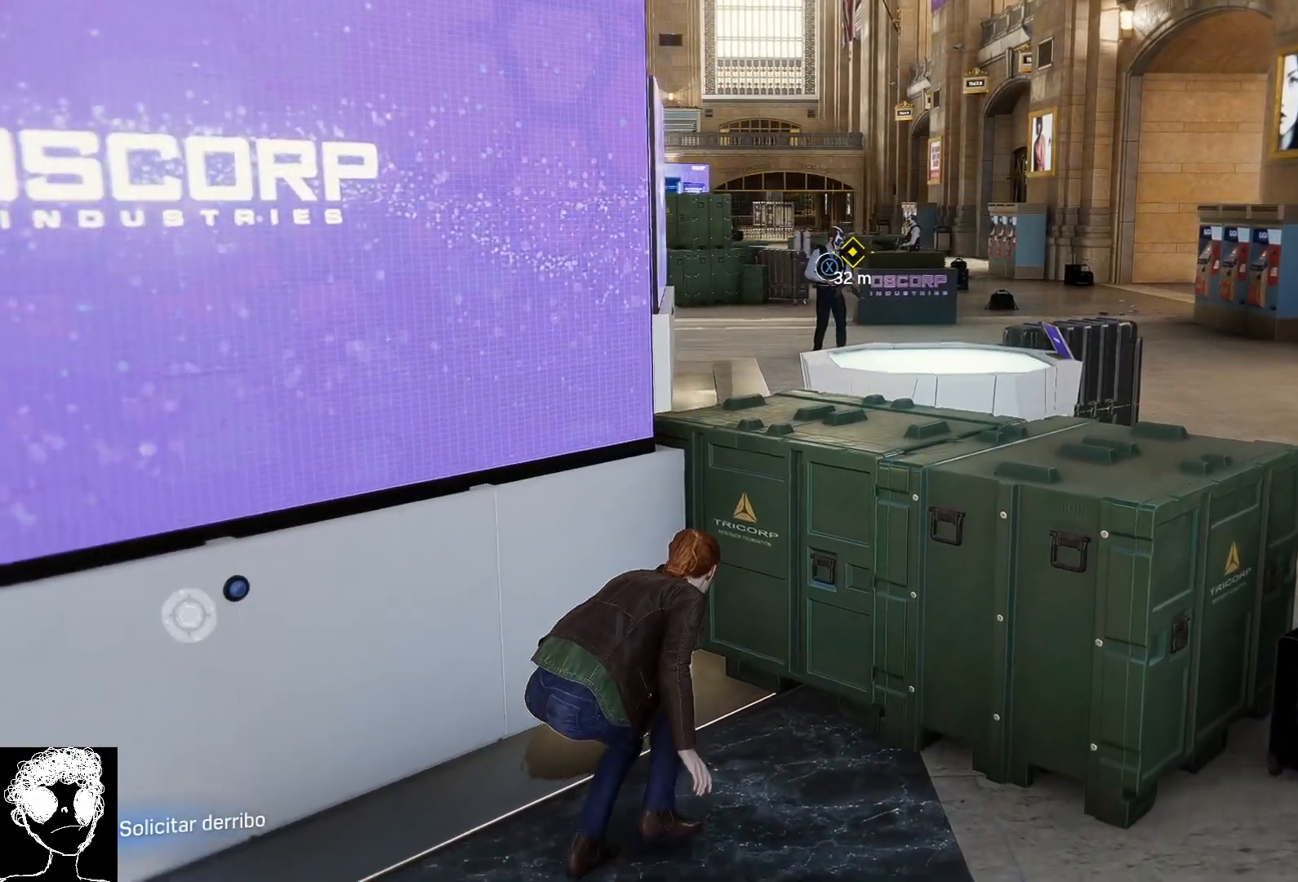
{"buttons": ["X"], "left_stick": "center", "right_stick": "center", "events": [[500, "X", "down"]]}
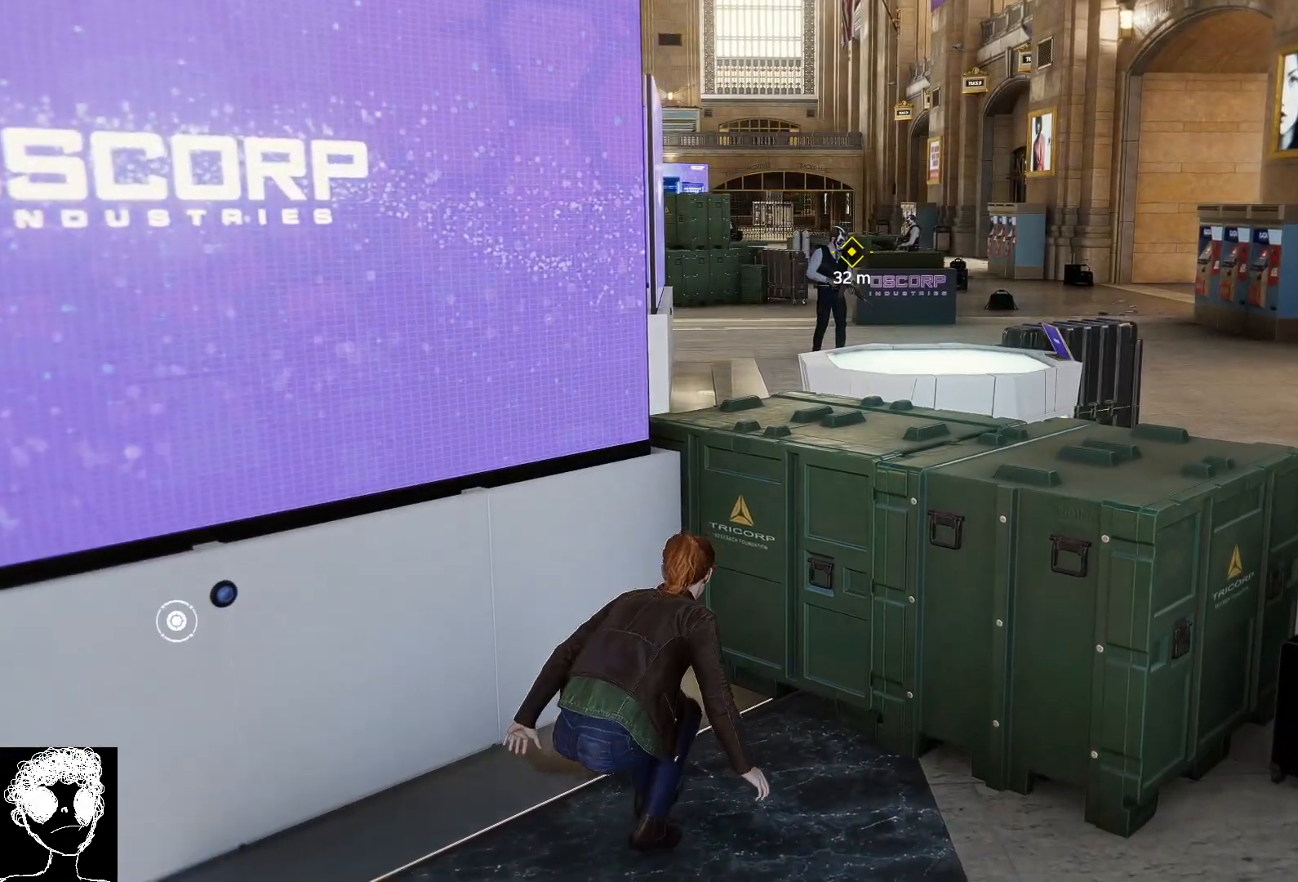
{"buttons": [], "left_stick": "up-right", "right_stick": "up-right", "events": [[83, "X", "up"], [367, "left_stick", "up-right"], [417, "right_stick", "up-right"]]}
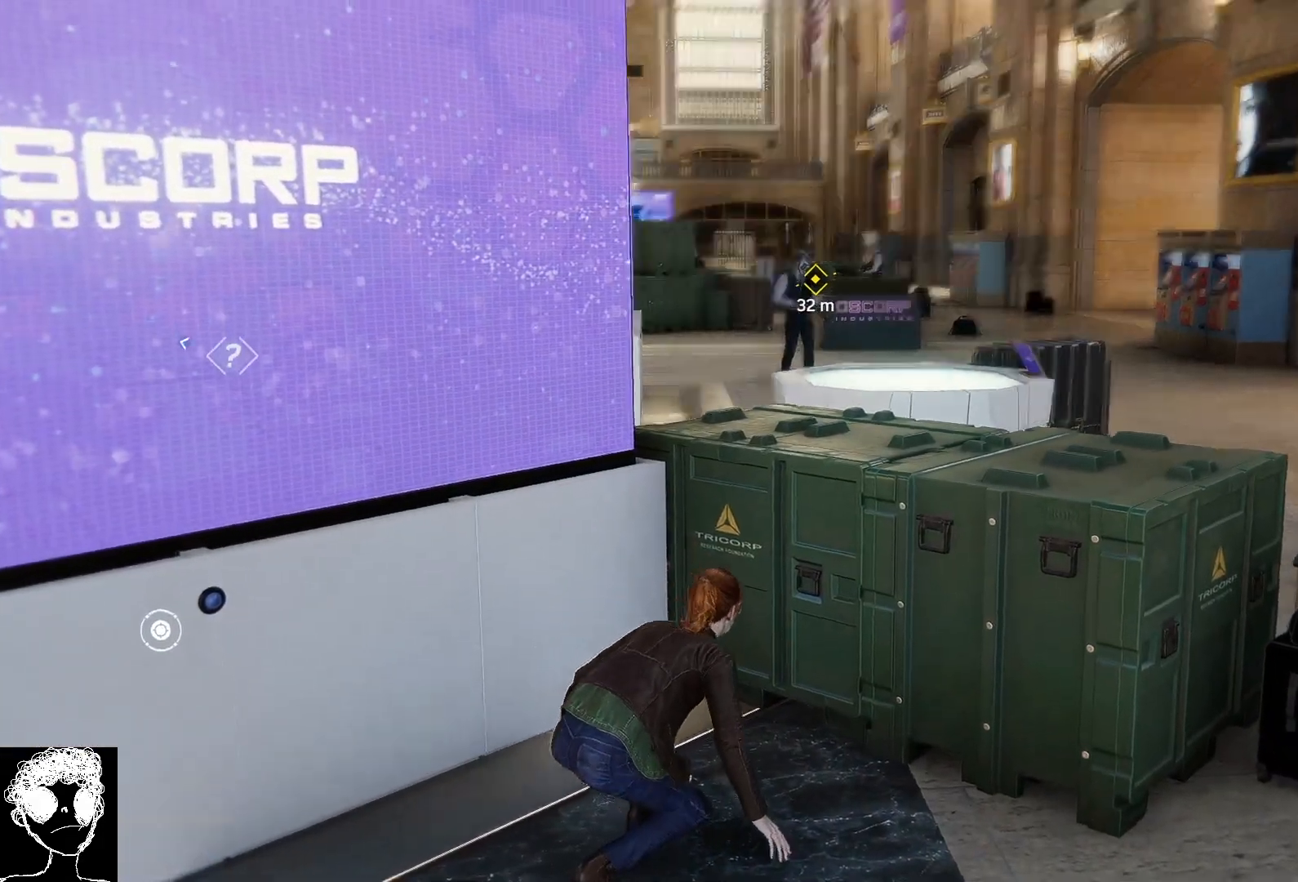
{"buttons": [], "left_stick": "center", "right_stick": "center", "events": [[100, "left_stick", "up"], [133, "right_stick", "center"], [283, "X", "down"], [383, "X", "up"], [433, "left_stick", "center"]]}
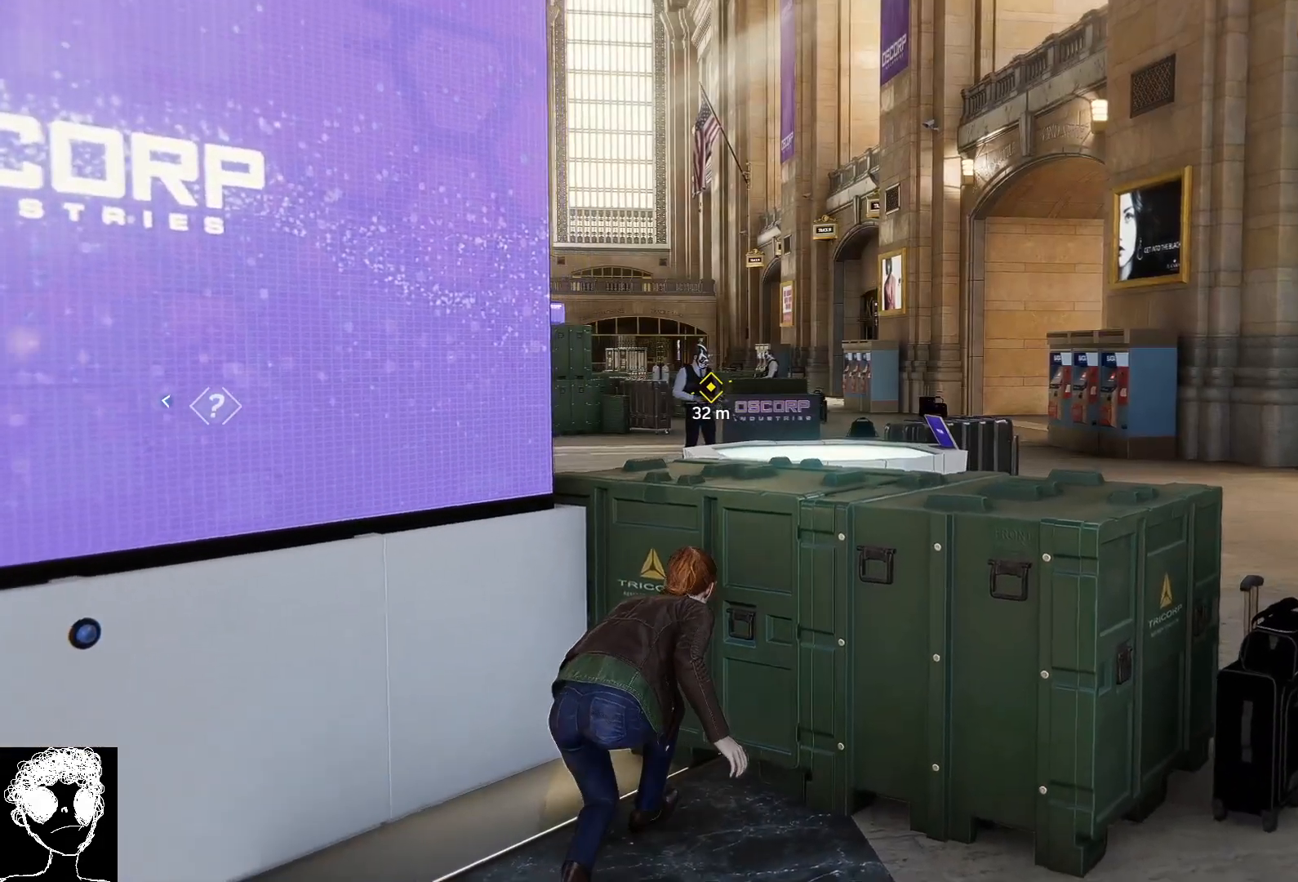
{"buttons": [], "left_stick": "up", "right_stick": "right", "events": [[17, "left_stick", "up"], [83, "left_stick", "up-left"], [150, "right_stick", "left"], [317, "left_stick", "up"], [350, "right_stick", "center"], [400, "right_stick", "right"]]}
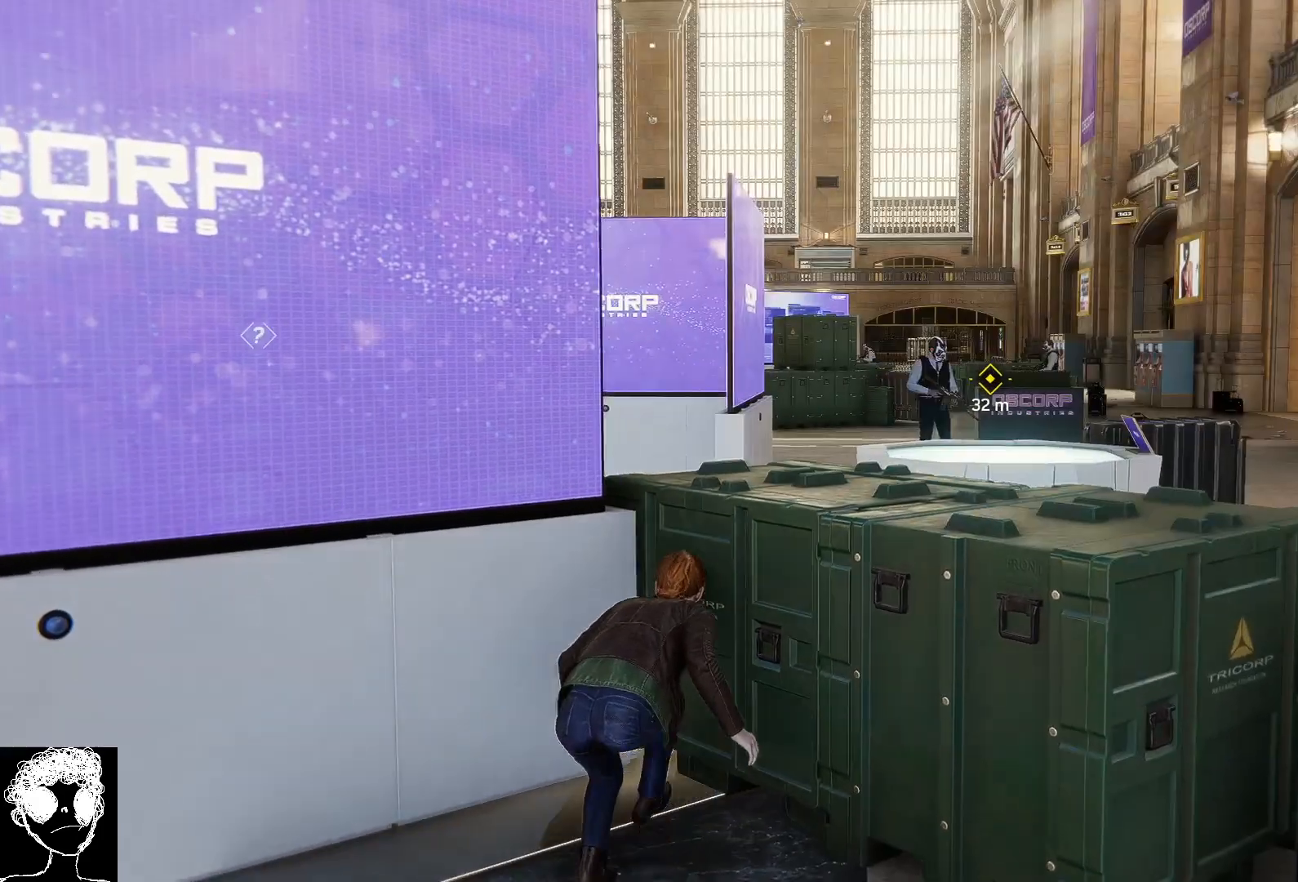
{"buttons": [], "left_stick": "up", "right_stick": "center", "events": [[50, "left_stick", "center"], [67, "right_stick", "center"], [150, "right_stick", "right"], [300, "left_stick", "up-right"], [433, "left_stick", "up"], [433, "right_stick", "center"]]}
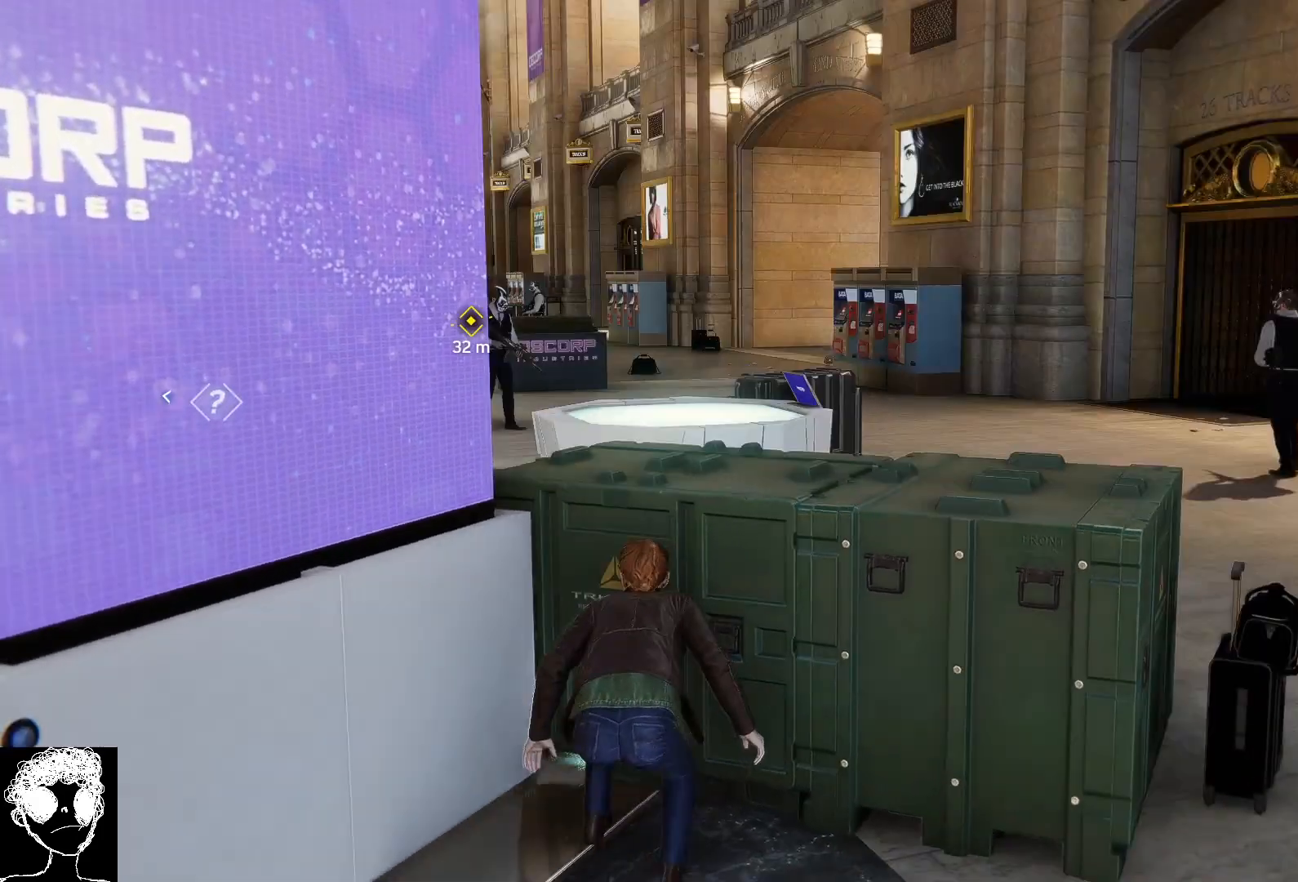
{"buttons": [], "left_stick": "center", "right_stick": "right", "events": [[183, "right_stick", "left"], [267, "left_stick", "up-right"], [367, "right_stick", "right"], [383, "left_stick", "center"]]}
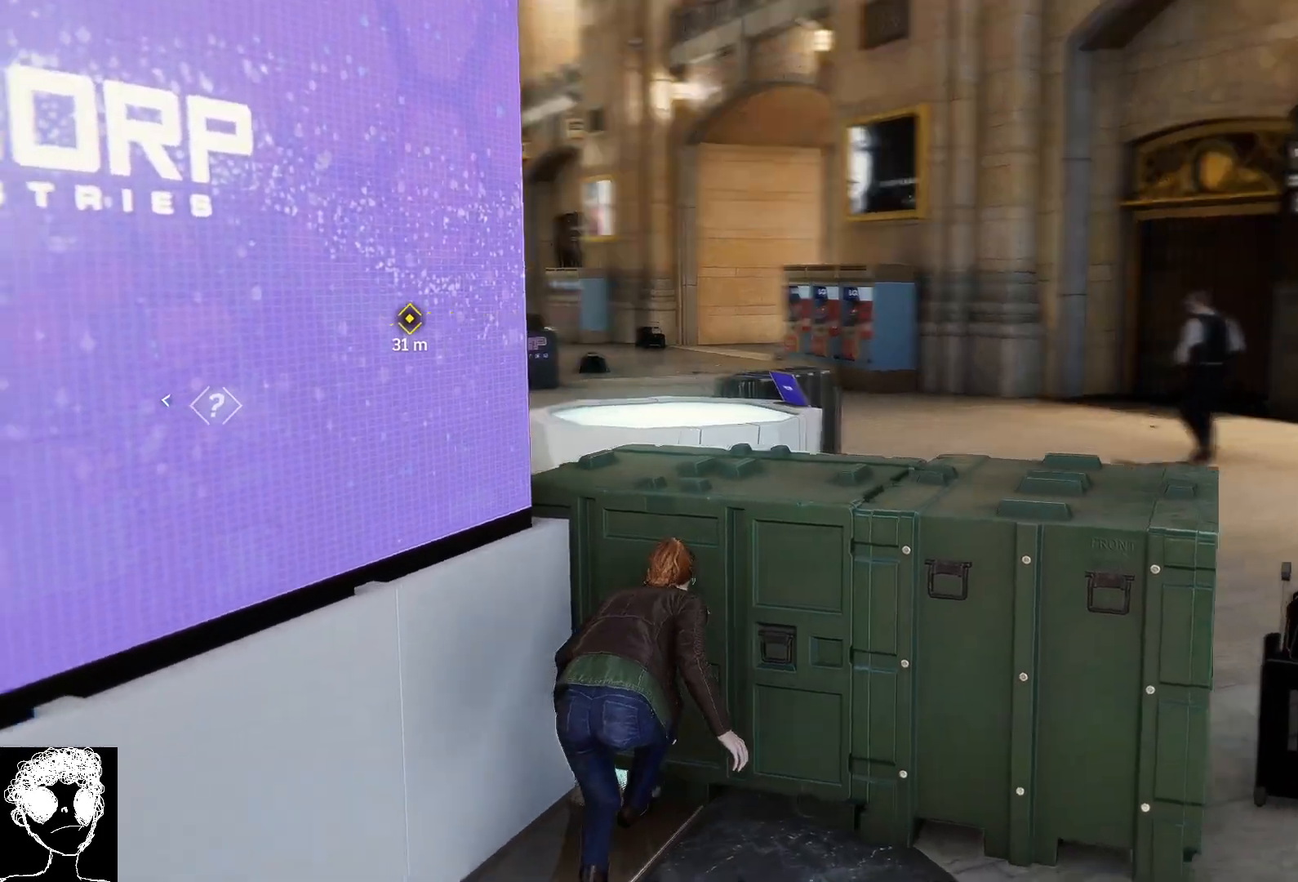
{"buttons": [], "left_stick": "up-right", "right_stick": "center", "events": [[50, "left_stick", "right"], [133, "right_stick", "center"], [433, "left_stick", "up-right"]]}
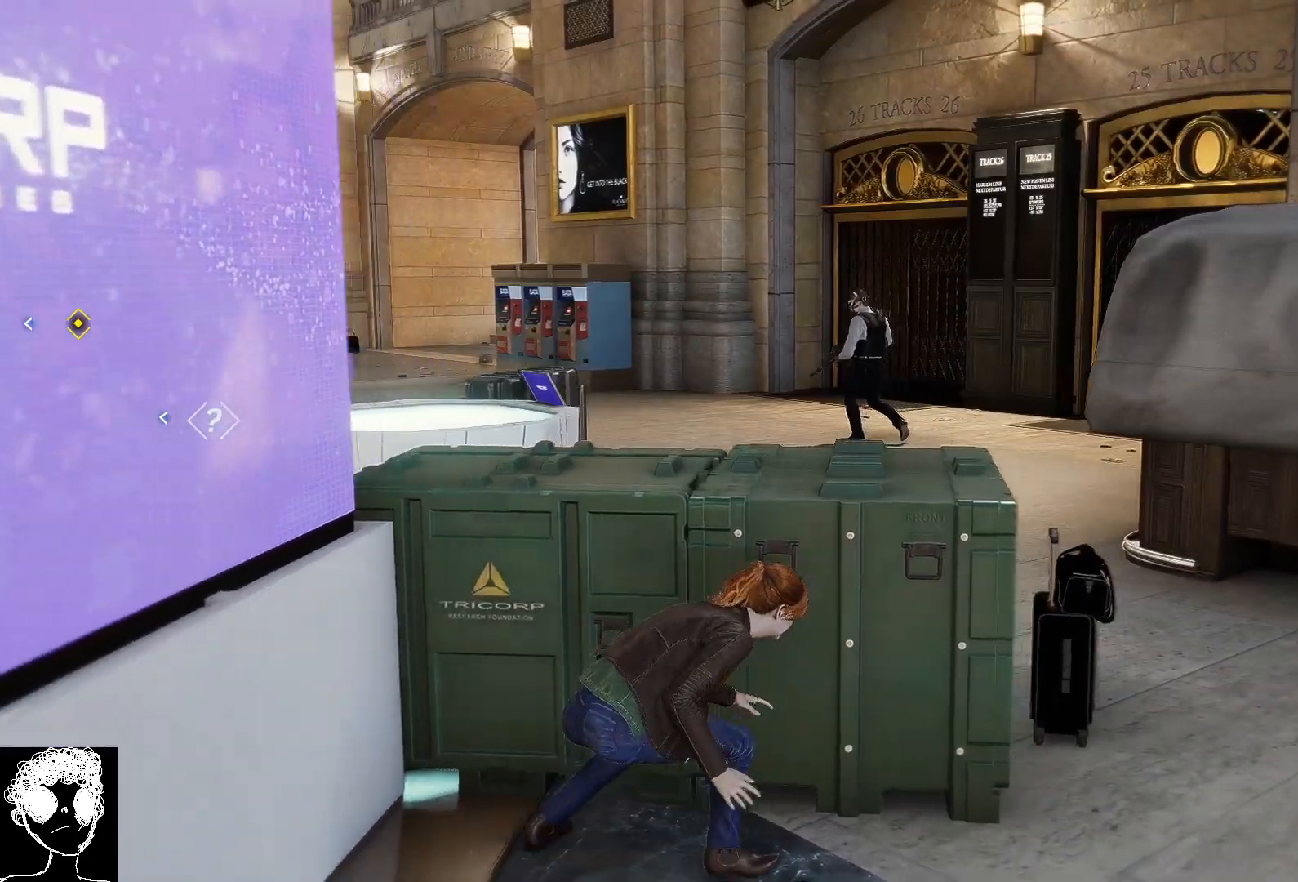
{"buttons": [], "left_stick": "center", "right_stick": "right", "events": [[50, "left_stick", "center"], [400, "right_stick", "right"]]}
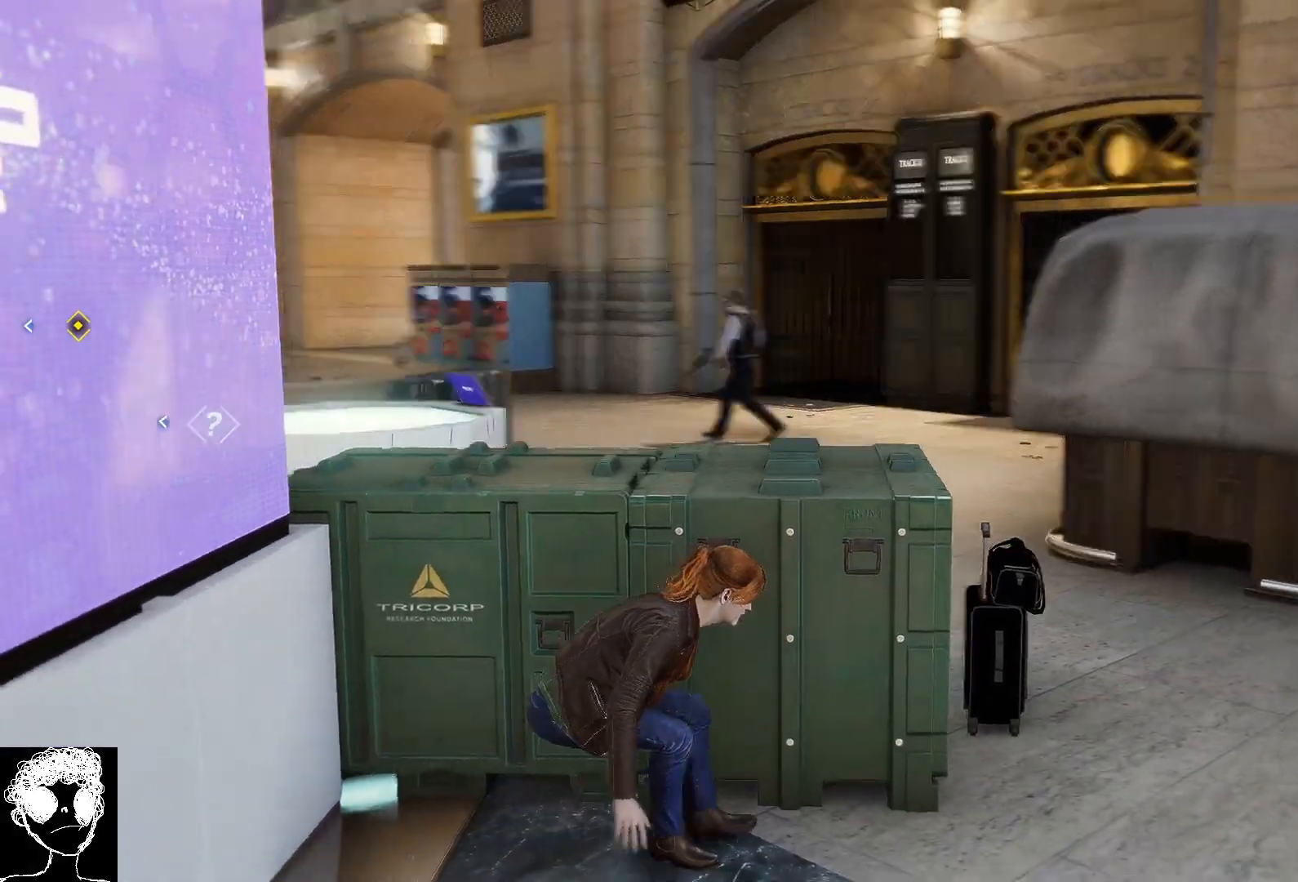
{"buttons": ["L2"], "left_stick": "right", "right_stick": "center", "events": [[200, "L2", "down"], [283, "left_stick", "right"], [400, "right_stick", "center"]]}
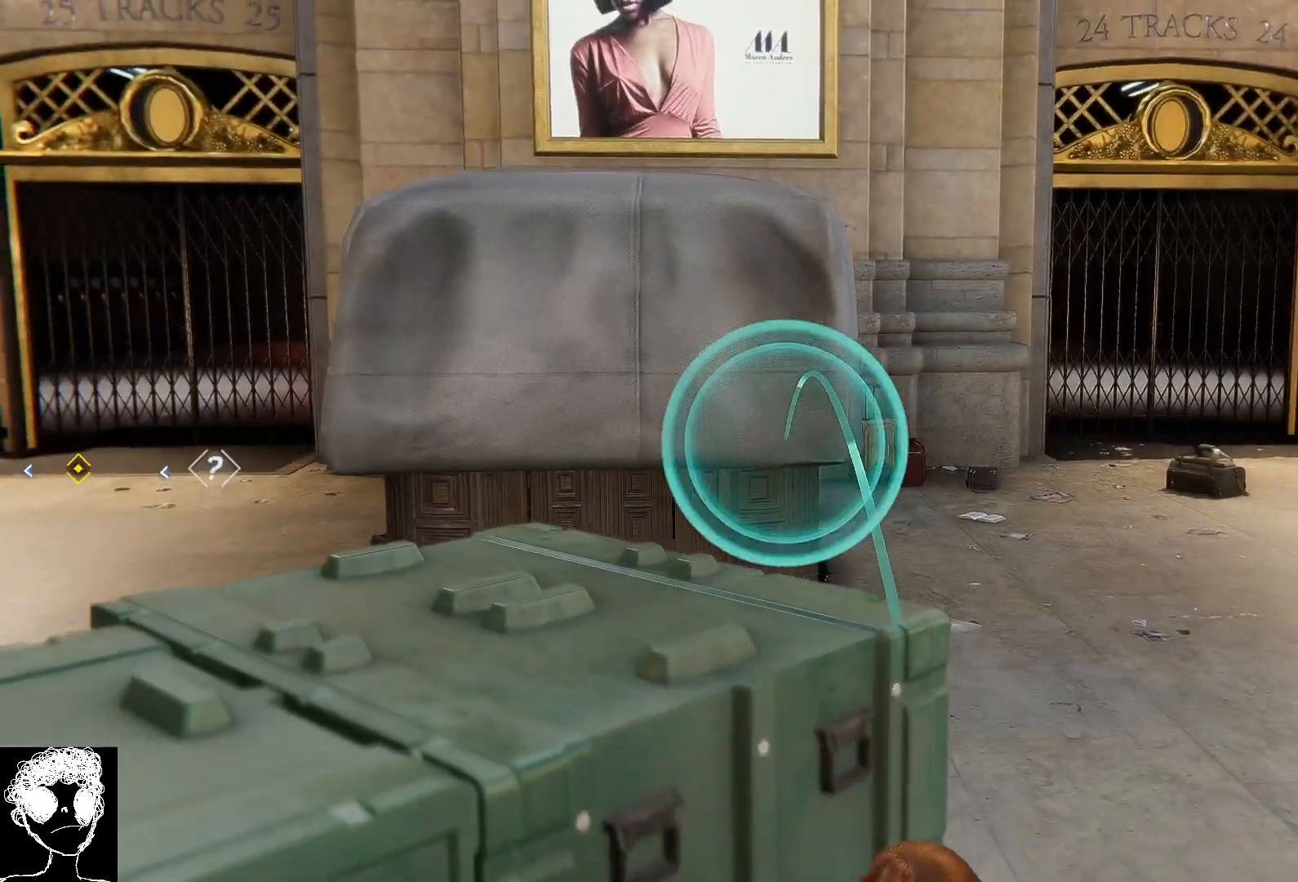
{"buttons": ["L2"], "left_stick": "down-right", "right_stick": "left", "events": [[33, "right_stick", "left"], [317, "left_stick", "down-right"]]}
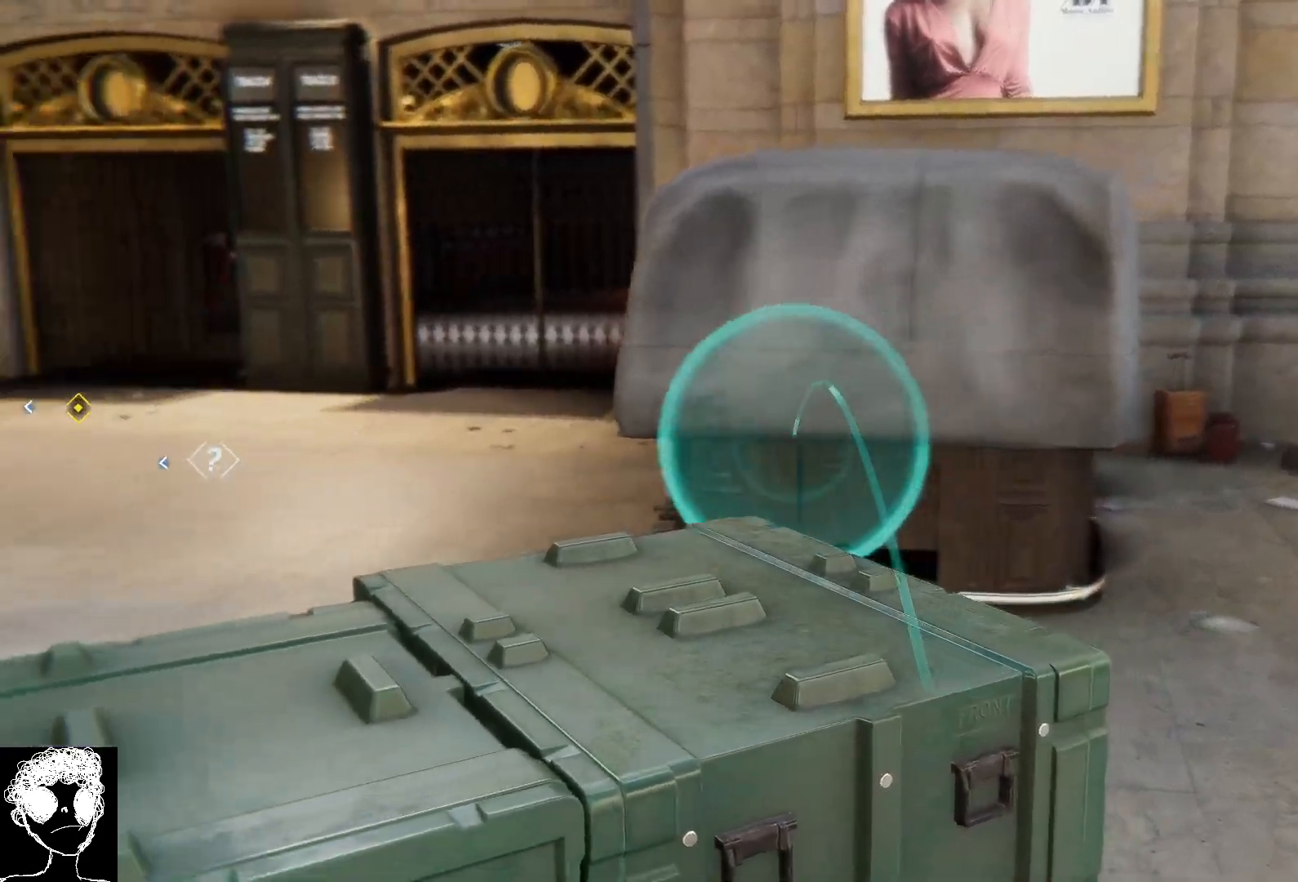
{"buttons": ["L2"], "left_stick": "center", "right_stick": "left", "events": [[250, "left_stick", "center"]]}
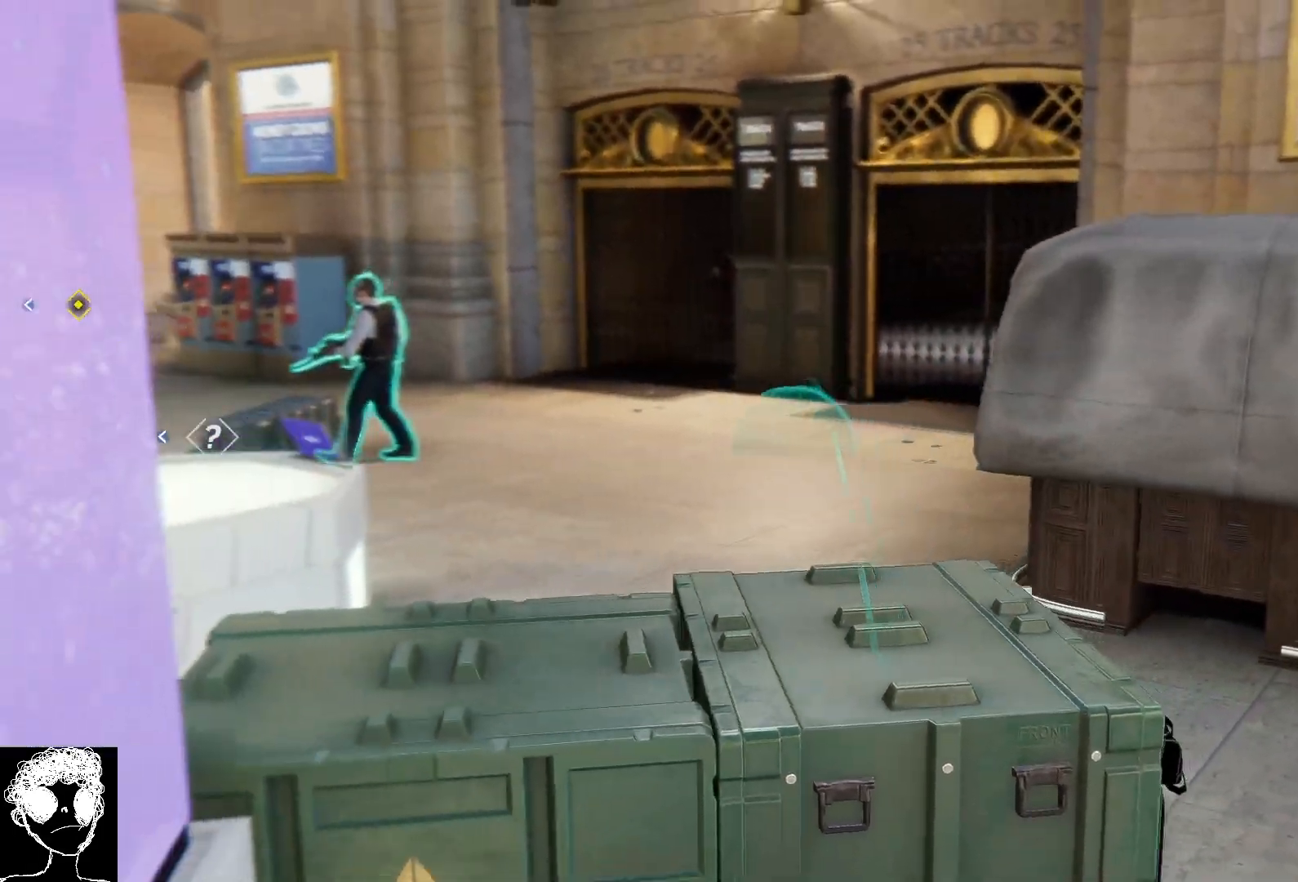
{"buttons": [], "left_stick": "center", "right_stick": "left", "events": [[317, "L2", "up"]]}
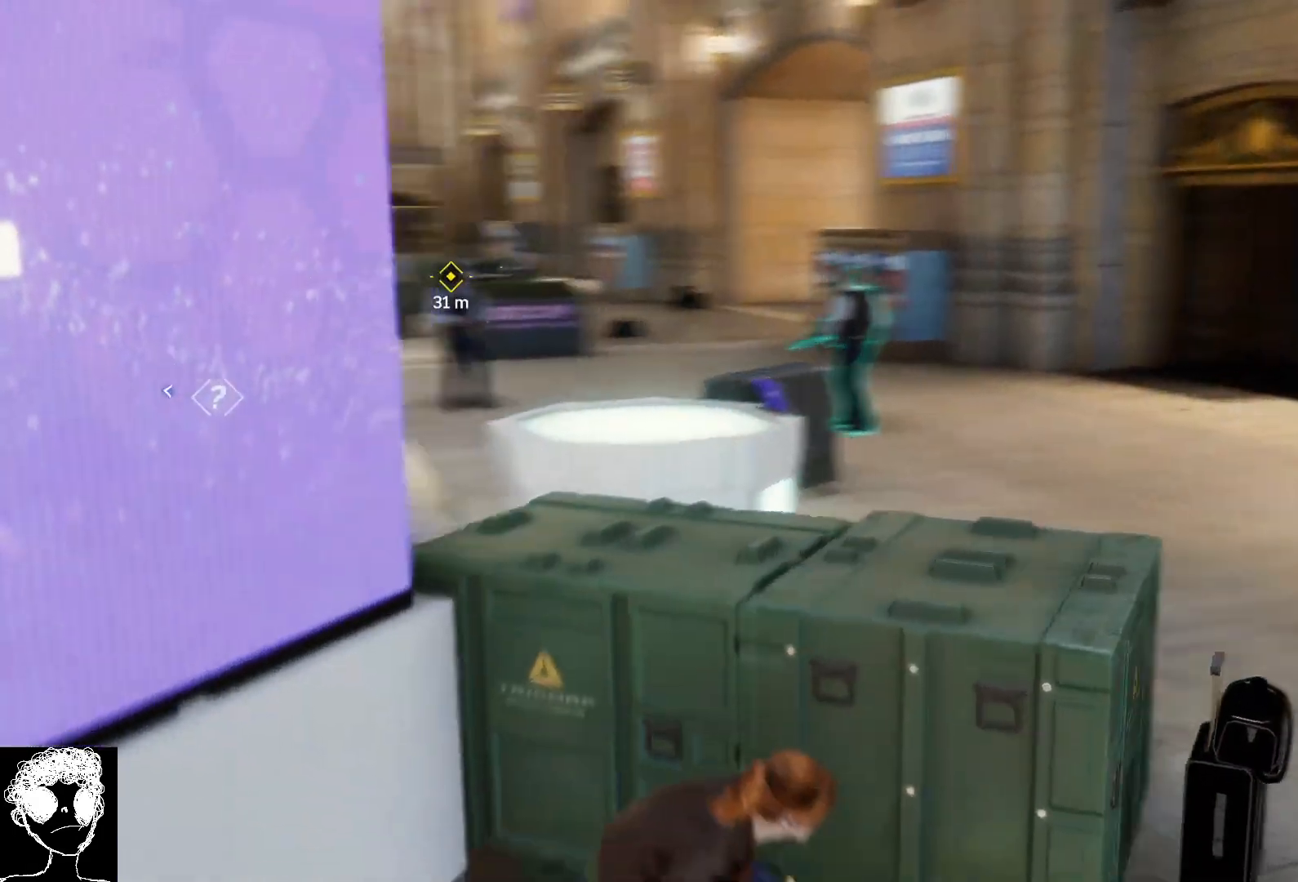
{"buttons": [], "left_stick": "center", "right_stick": "center", "events": [[317, "right_stick", "center"]]}
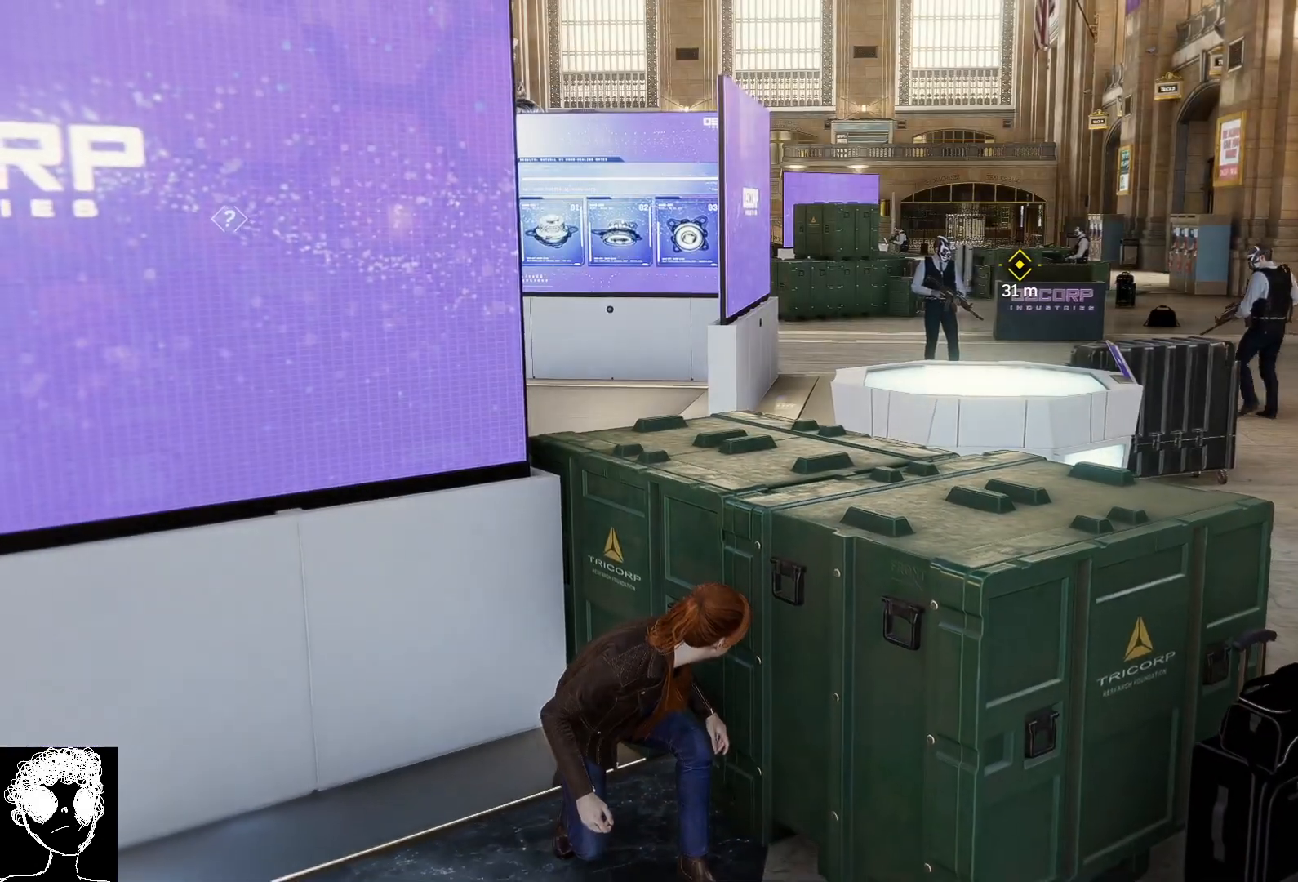
{"buttons": [], "left_stick": "up-left", "right_stick": "left", "events": [[67, "right_stick", "left"], [100, "left_stick", "left"], [283, "left_stick", "up-left"]]}
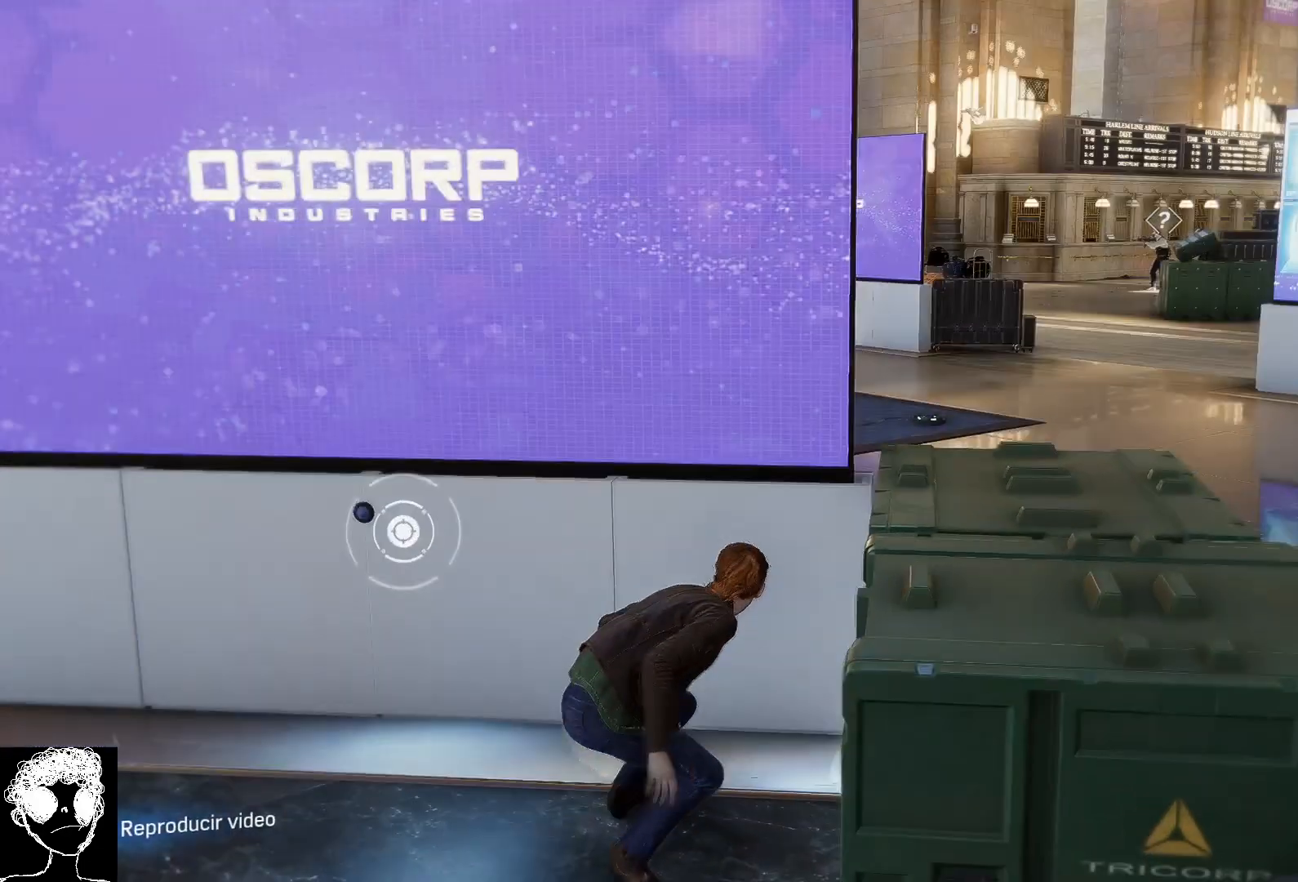
{"buttons": [], "left_stick": "center", "right_stick": "right", "events": [[33, "right_stick", "center"], [183, "left_stick", "center"], [200, "Y", "down"], [283, "Y", "up"], [500, "right_stick", "right"]]}
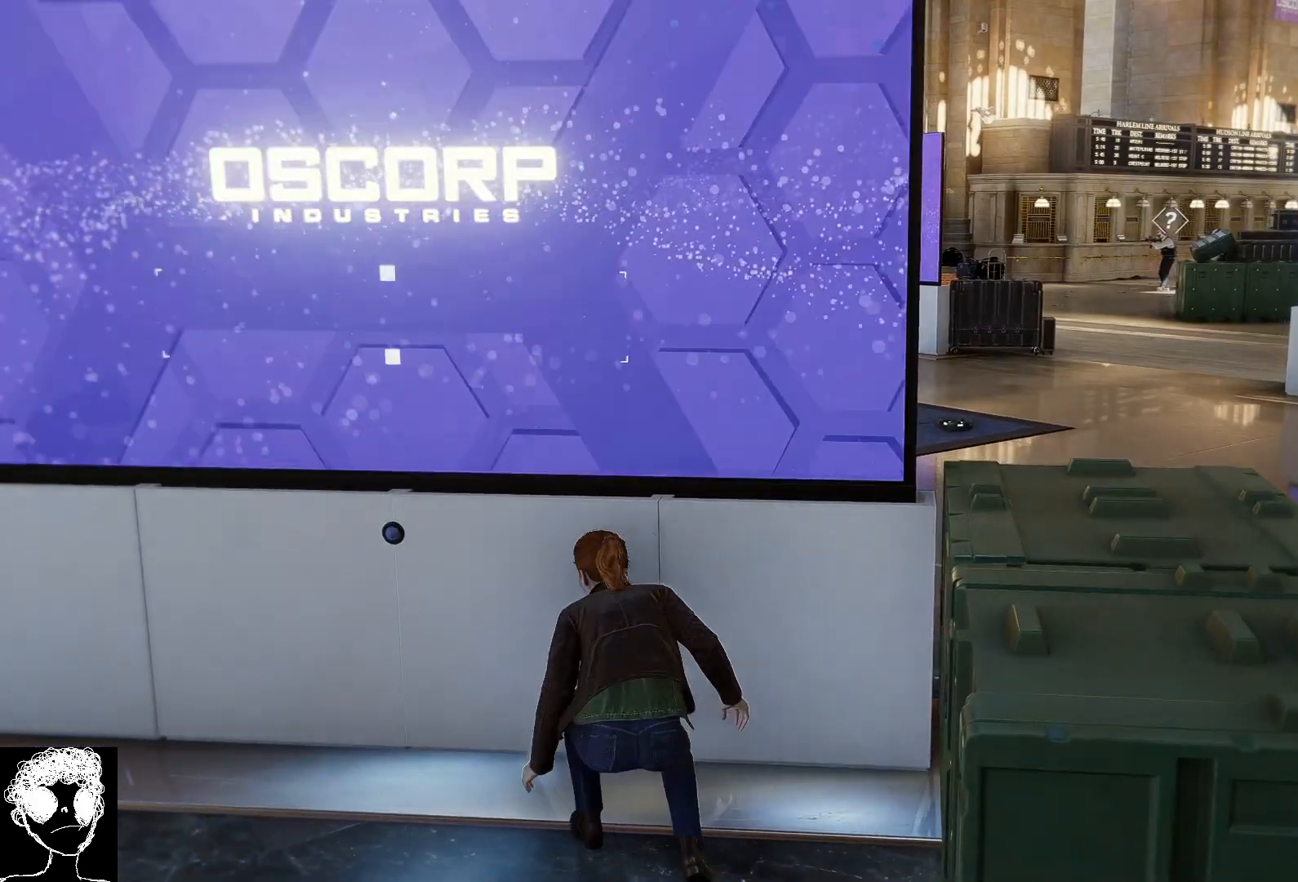
{"buttons": [], "left_stick": "up-right", "right_stick": "center", "events": [[50, "left_stick", "down-right"], [317, "left_stick", "up-right"], [500, "right_stick", "center"]]}
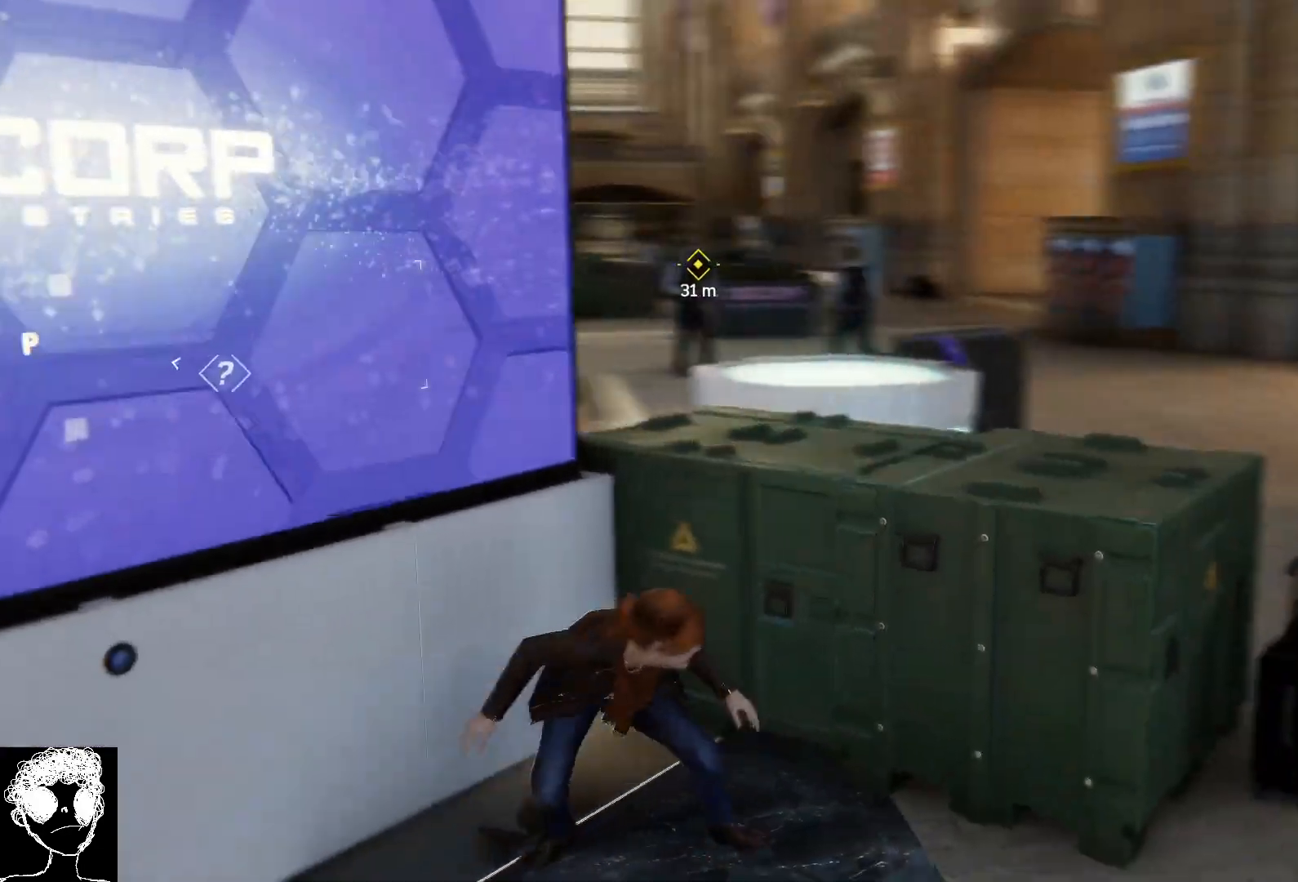
{"buttons": [], "left_stick": "center", "right_stick": "center", "events": [[117, "left_stick", "center"]]}
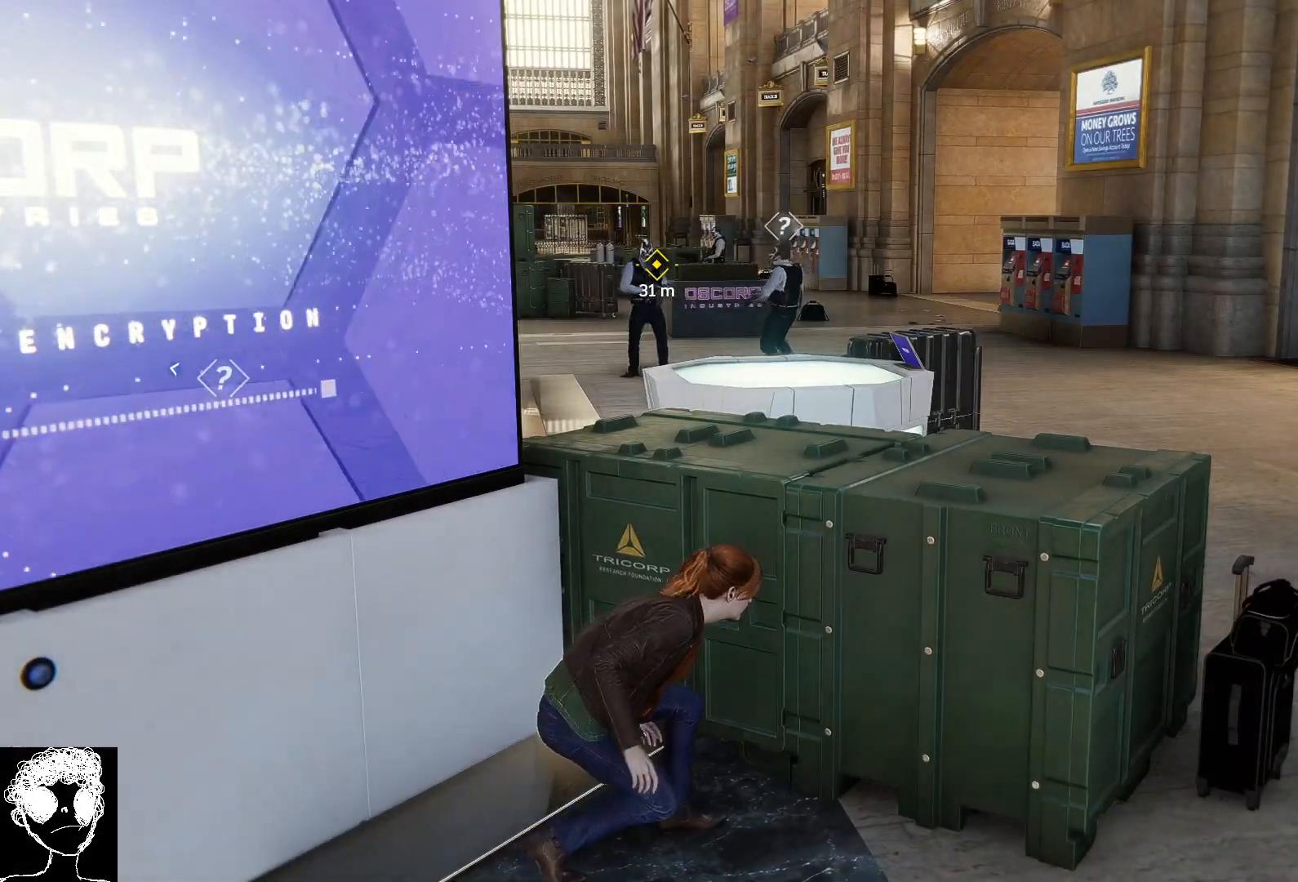
{"buttons": [], "left_stick": "center", "right_stick": "center", "events": []}
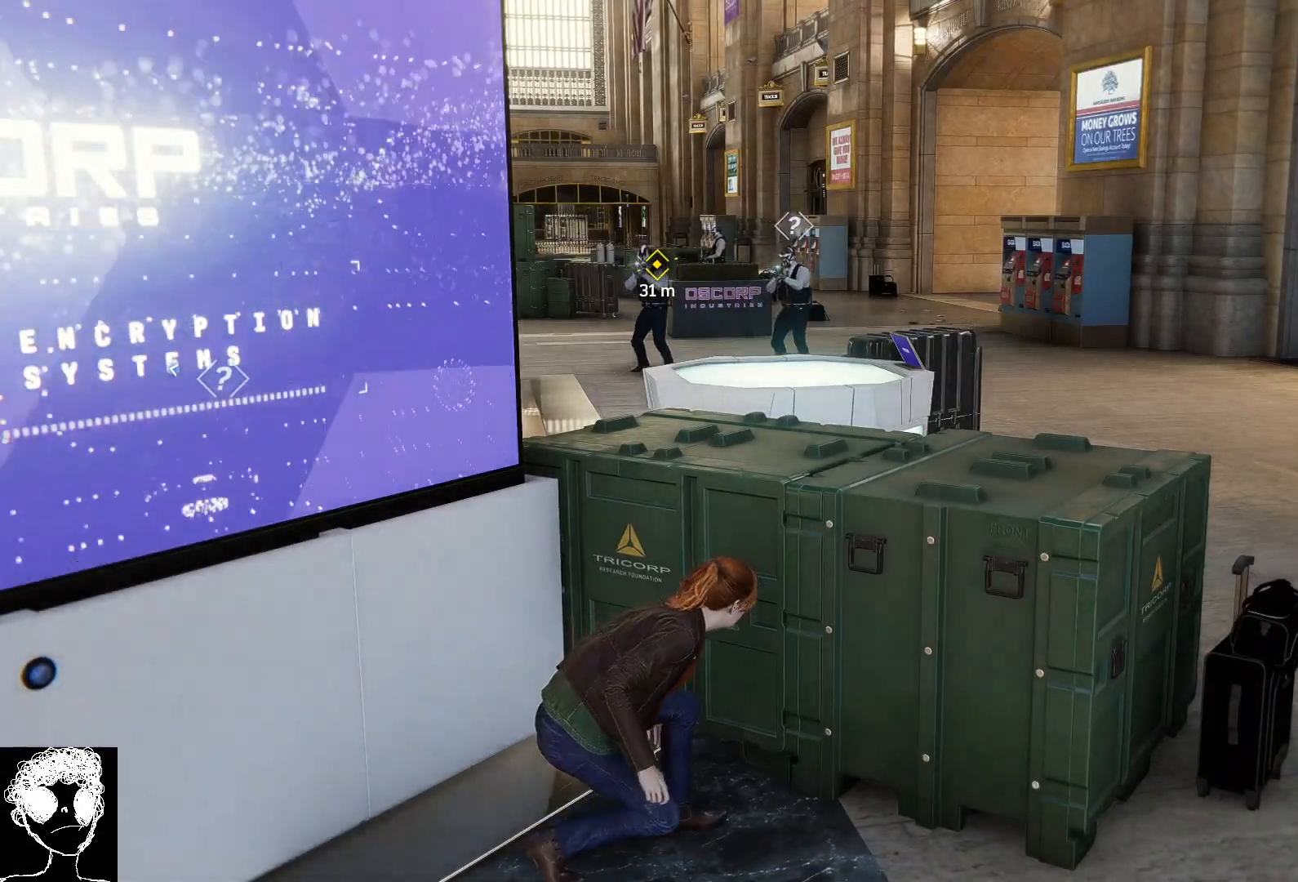
{"buttons": [], "left_stick": "center", "right_stick": "center", "events": [[17, "right_stick", "left"], [300, "right_stick", "center"]]}
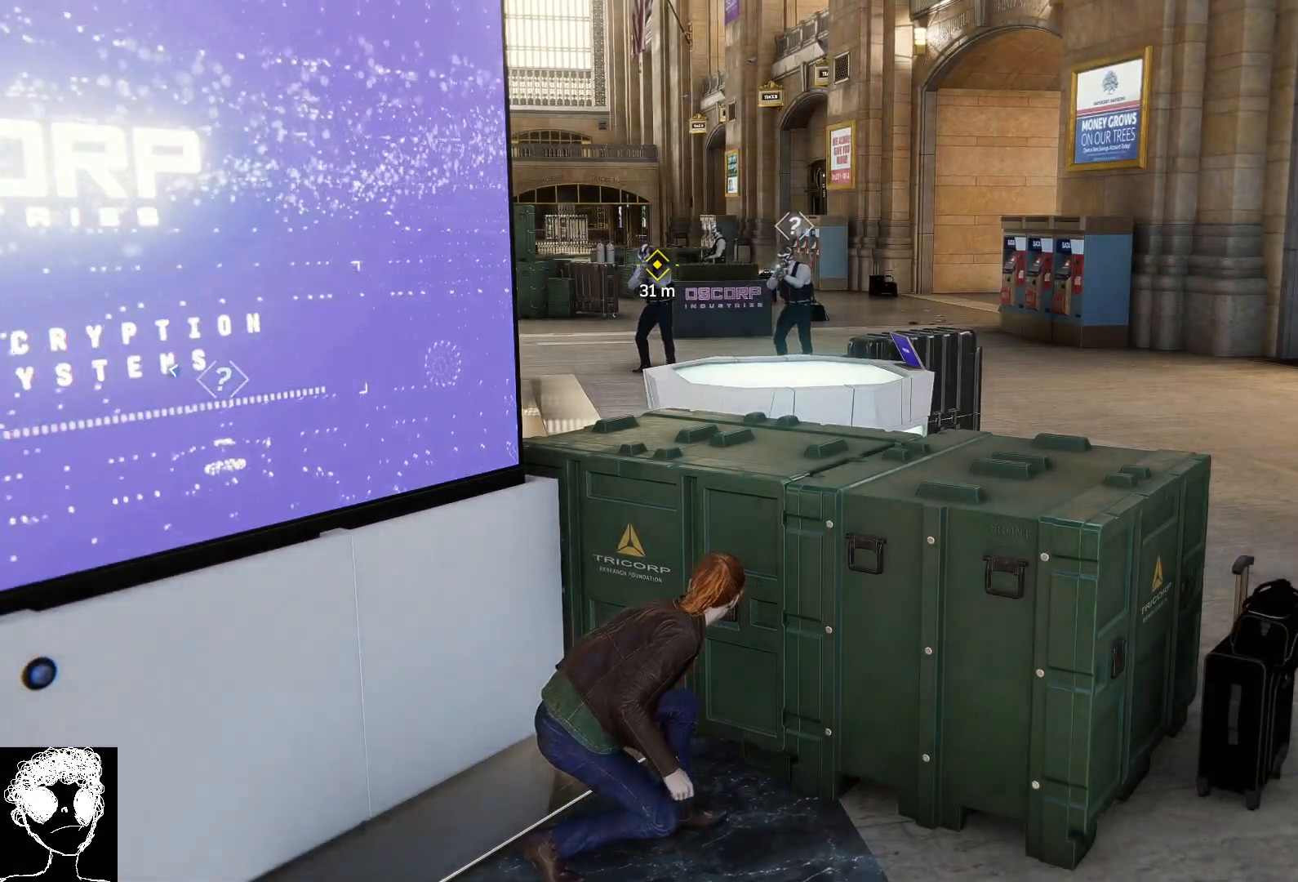
{"buttons": [], "left_stick": "center", "right_stick": "up-left", "events": [[133, "right_stick", "left"], [283, "right_stick", "up-left"]]}